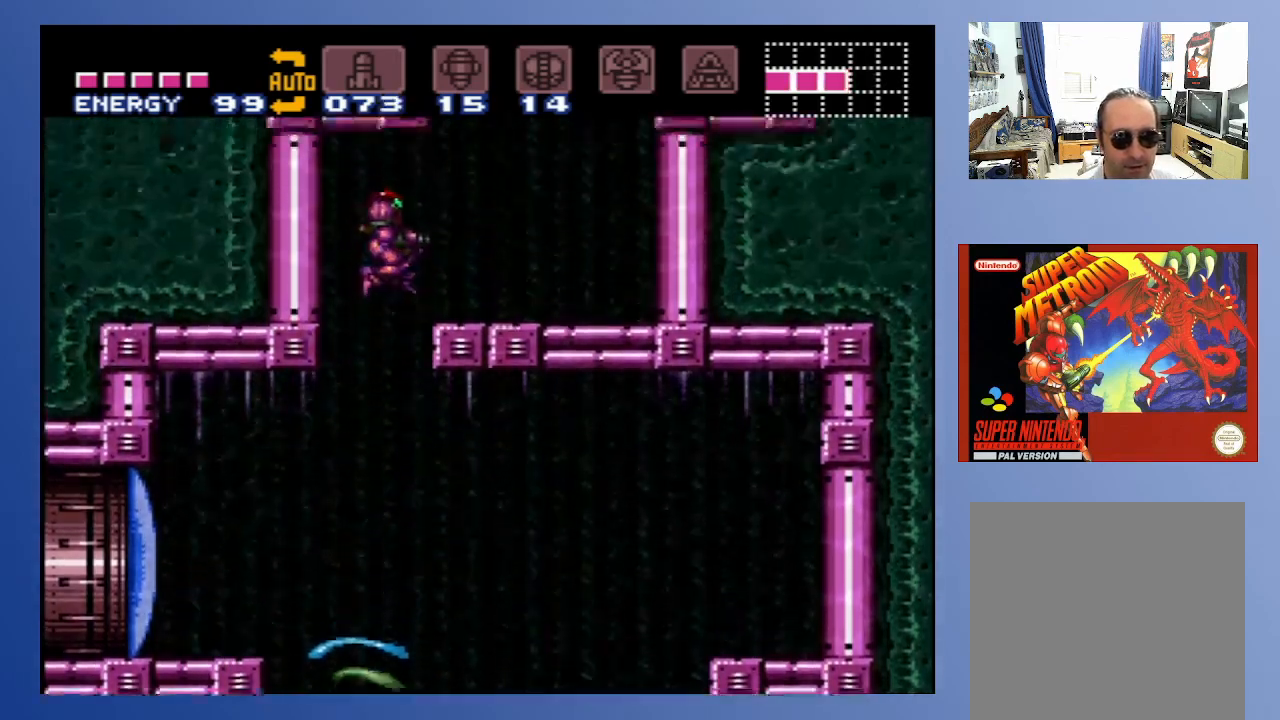
Gameplay with a controller (Xbox layout); each line is a JSON object with the inputs held at the frame after it. "events" lists button and stick changes between this image and that frame as [ms after this image, input, new state], when the widget could be followed in between. Not read: L3 R3.
{"buttons": [], "left_stick": "center", "right_stick": "center", "events": [[183, "A", "up"], [300, "DPAD_UP", "down"], [350, "DPAD_RIGHT", "up"], [383, "X", "down"], [500, "DPAD_UP", "up"], [500, "X", "up"]]}
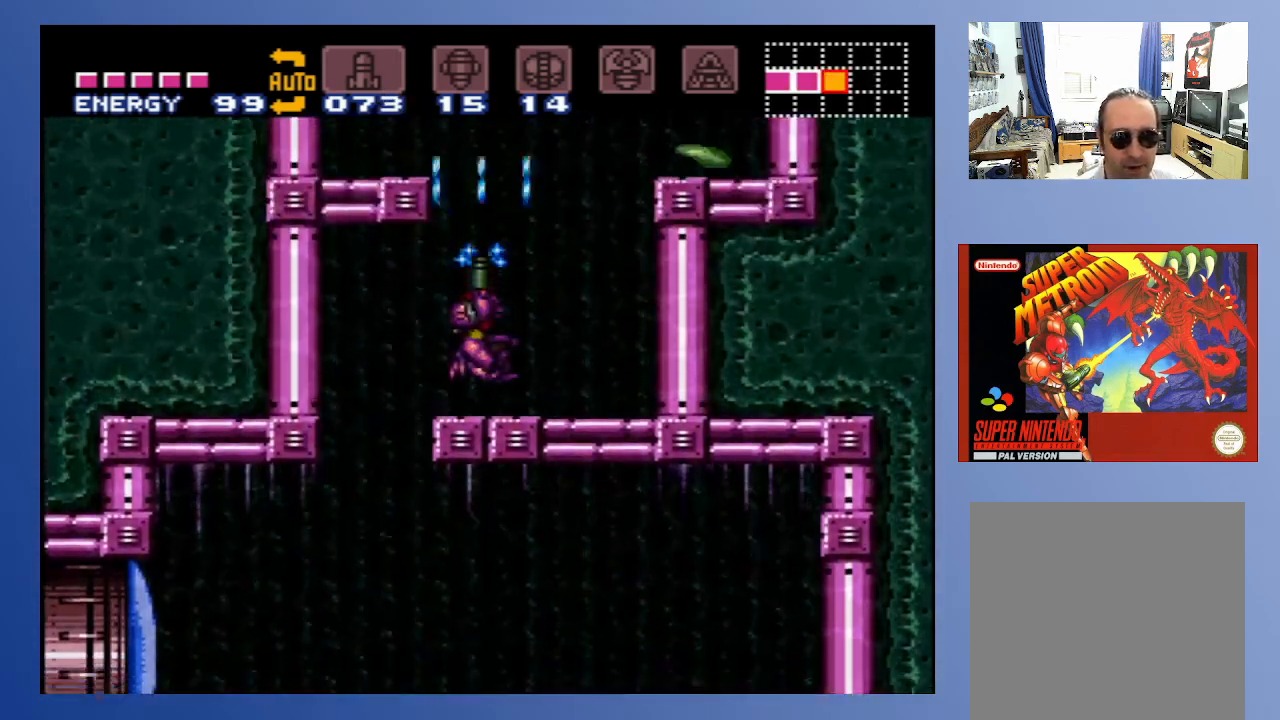
{"buttons": ["X"], "left_stick": "center", "right_stick": "center", "events": [[133, "A", "down"], [300, "X", "down"], [350, "A", "up"], [400, "X", "up"], [500, "X", "down"]]}
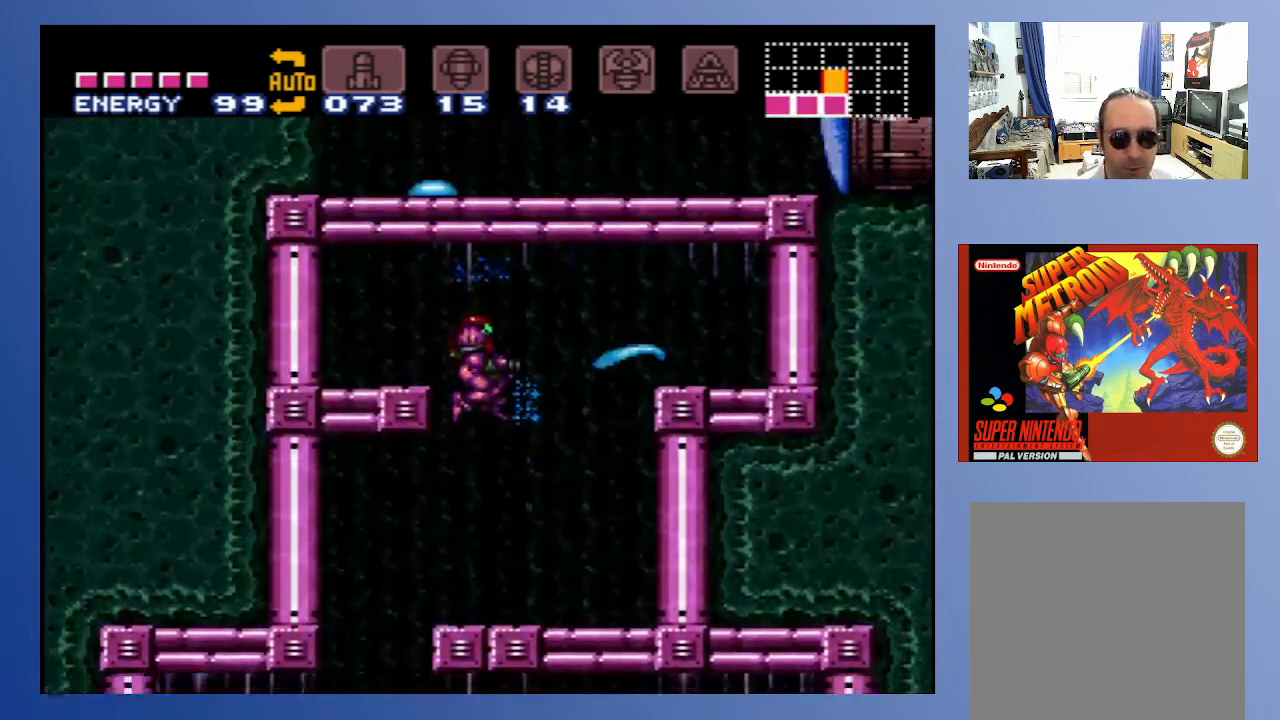
{"buttons": [], "left_stick": "center", "right_stick": "center", "events": [[50, "X", "up"], [133, "X", "down"], [200, "X", "up"], [250, "X", "down"], [367, "X", "up"]]}
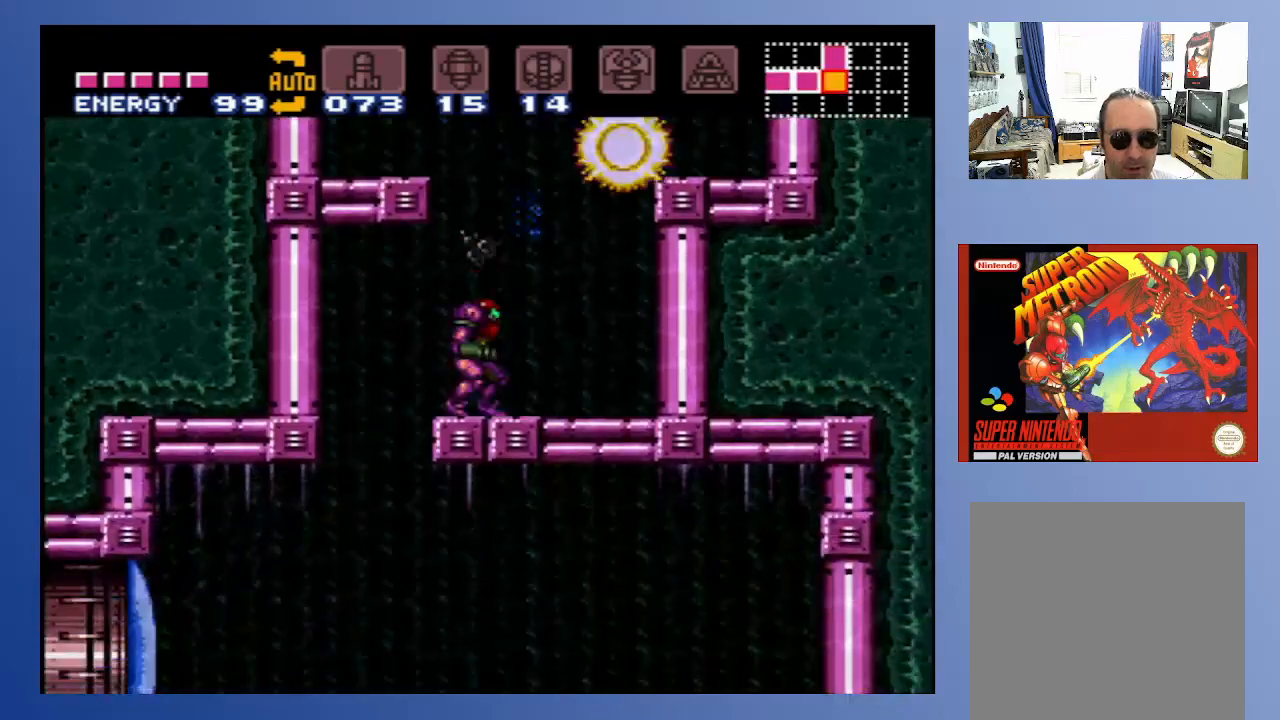
{"buttons": ["A", "DPAD_UP", "DPAD_LEFT"], "left_stick": "center", "right_stick": "center", "events": [[33, "A", "down"], [67, "DPAD_UP", "down"], [183, "X", "down"], [267, "DPAD_LEFT", "down"], [283, "X", "up"], [333, "X", "down"], [400, "X", "up"]]}
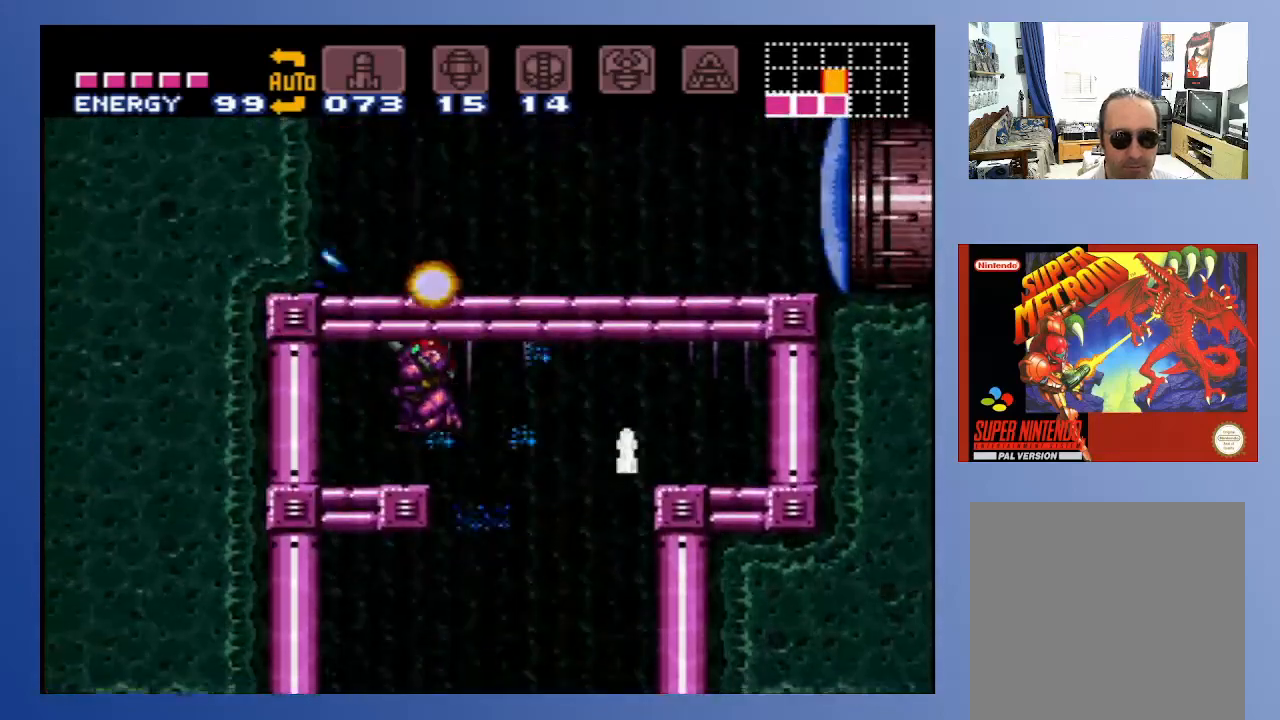
{"buttons": ["DPAD_UP"], "left_stick": "center", "right_stick": "center", "events": [[50, "A", "up"], [100, "DPAD_LEFT", "up"], [133, "X", "down"], [333, "X", "up"], [383, "X", "down"], [500, "X", "up"]]}
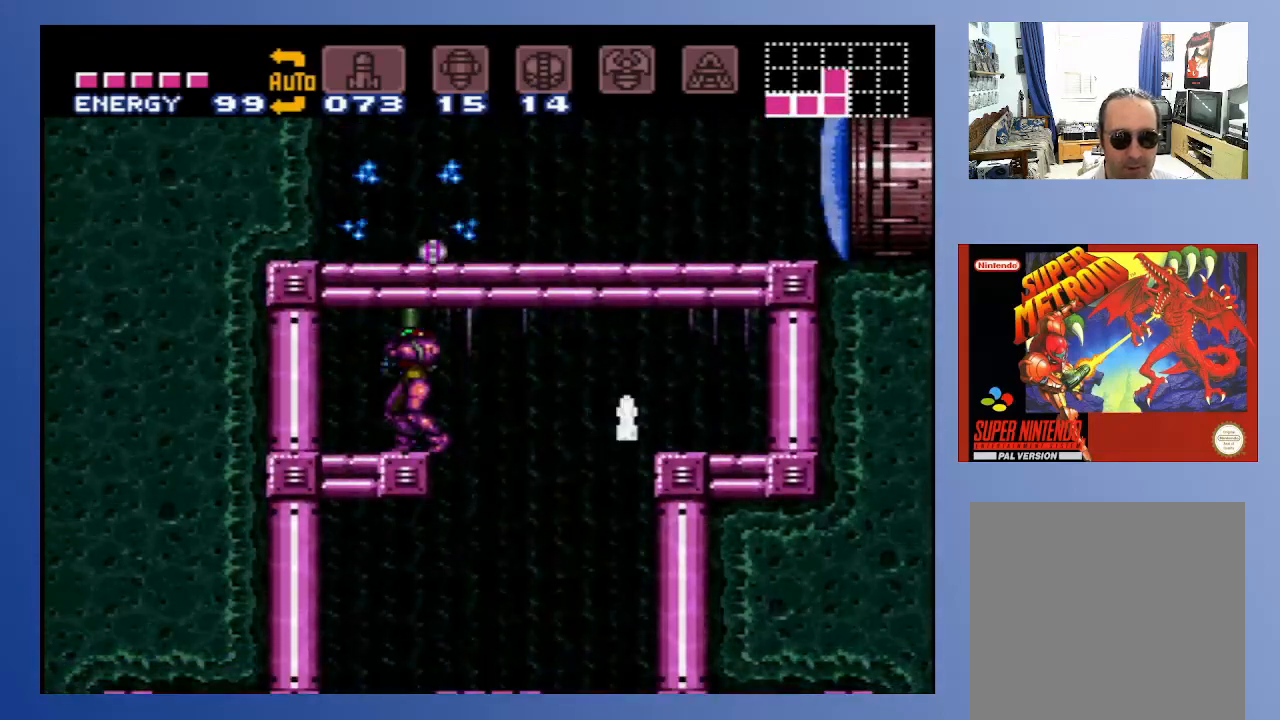
{"buttons": ["DPAD_RIGHT"], "left_stick": "center", "right_stick": "center", "events": [[67, "DPAD_LEFT", "down"], [100, "DPAD_LEFT", "up"], [100, "DPAD_UP", "up"], [183, "DPAD_RIGHT", "down"], [200, "DPAD_UP", "down"], [383, "DPAD_UP", "up"]]}
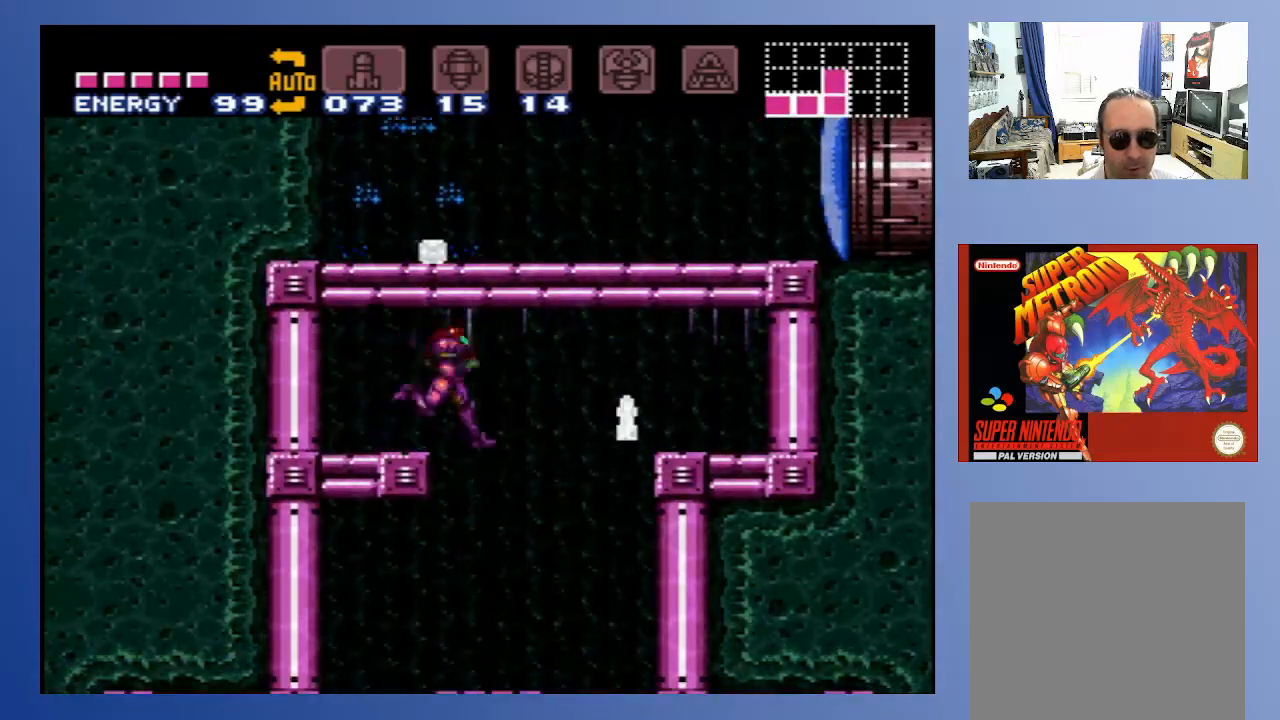
{"buttons": ["DPAD_RIGHT"], "left_stick": "center", "right_stick": "center", "events": [[183, "DPAD_RIGHT", "up"], [500, "DPAD_RIGHT", "down"]]}
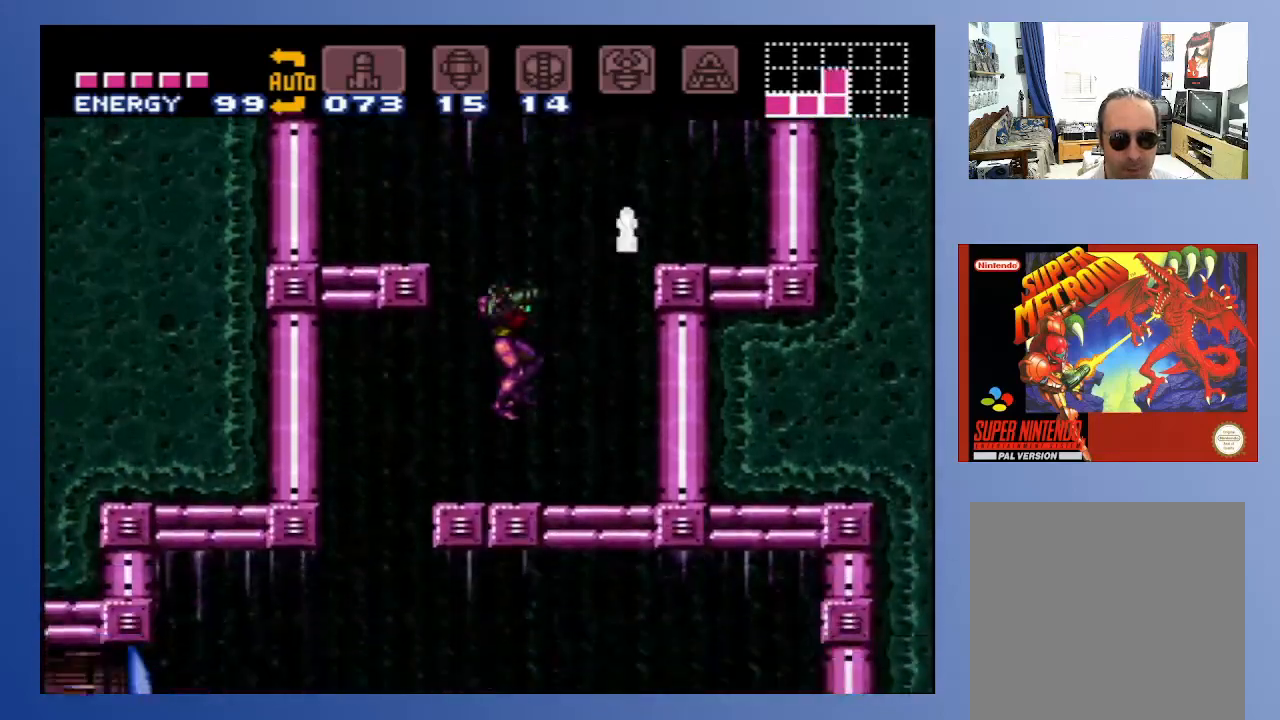
{"buttons": ["DPAD_LEFT"], "left_stick": "center", "right_stick": "center", "events": [[167, "A", "down"], [350, "DPAD_RIGHT", "up"], [400, "A", "up"], [400, "DPAD_LEFT", "down"]]}
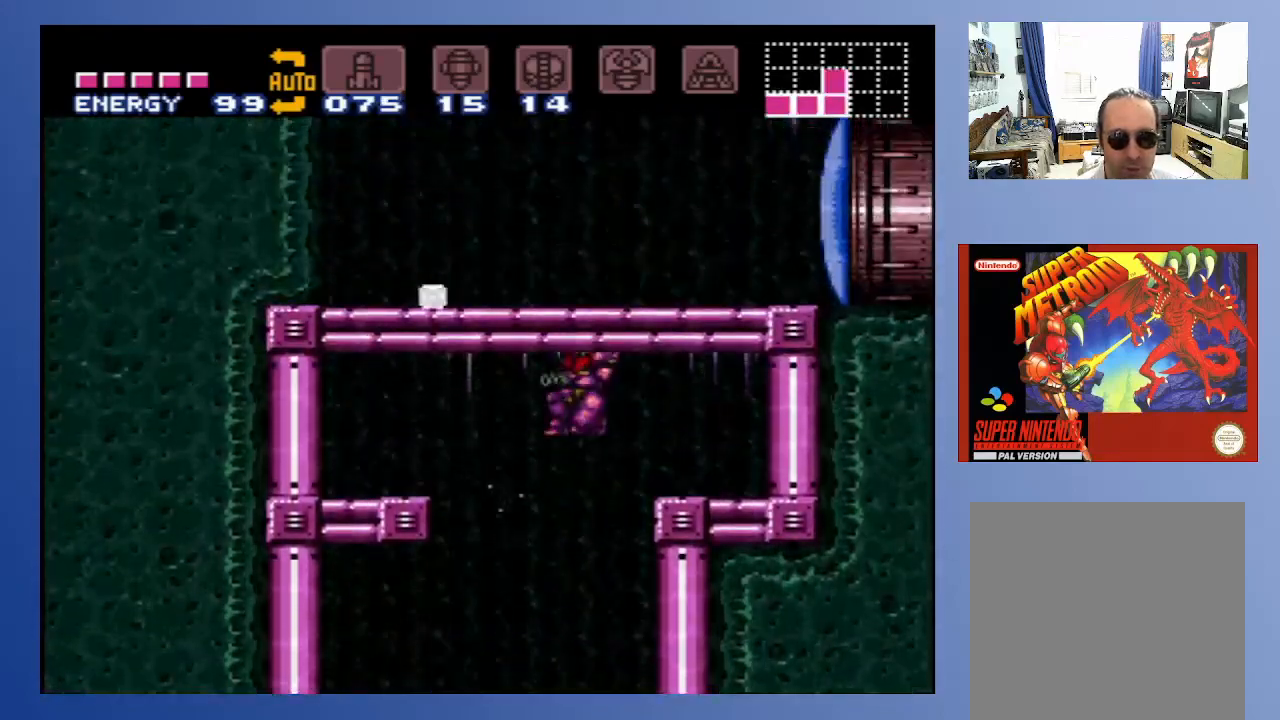
{"buttons": [], "left_stick": "center", "right_stick": "center", "events": [[83, "X", "down"], [167, "X", "up"], [217, "DPAD_UP", "down"], [333, "DPAD_LEFT", "up"], [383, "DPAD_UP", "up"]]}
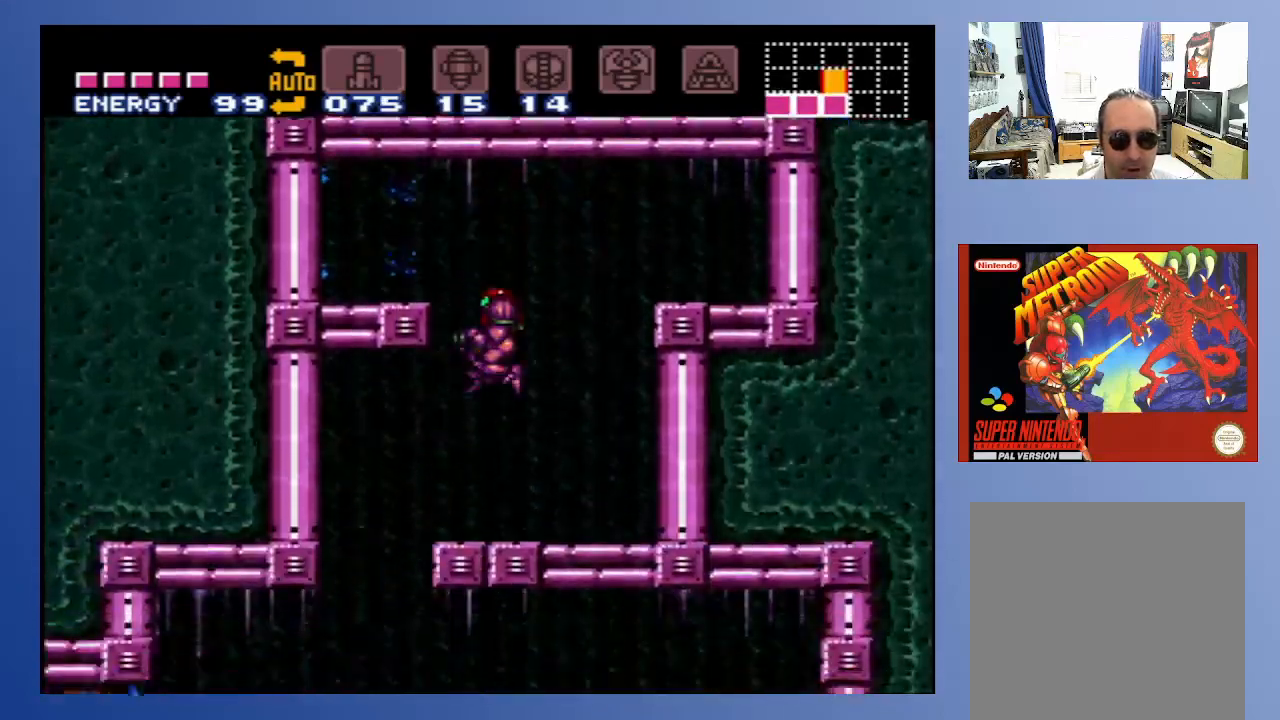
{"buttons": ["A", "DPAD_LEFT"], "left_stick": "center", "right_stick": "center", "events": [[200, "A", "down"], [283, "DPAD_LEFT", "down"]]}
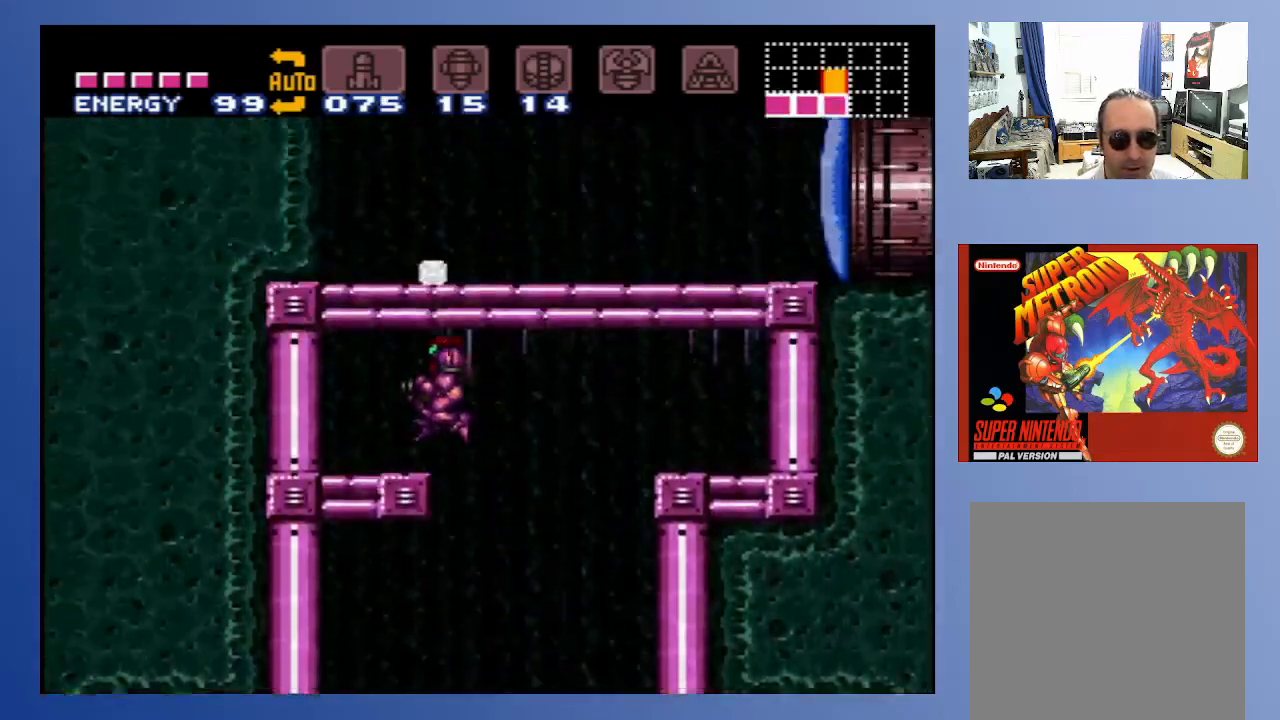
{"buttons": ["X", "DPAD_UP"], "left_stick": "center", "right_stick": "center", "events": [[150, "A", "up"], [250, "DPAD_UP", "down"], [283, "DPAD_LEFT", "up"], [317, "X", "down"], [367, "X", "up"], [433, "X", "down"]]}
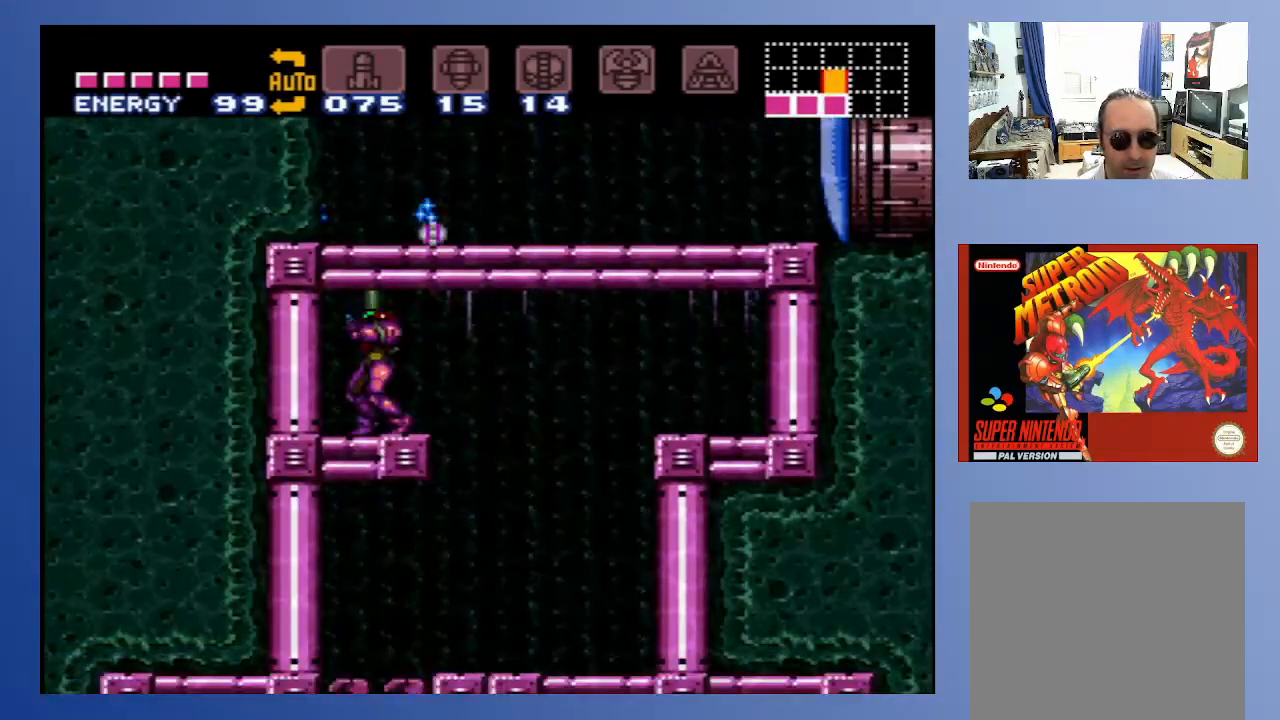
{"buttons": [], "left_stick": "center", "right_stick": "center", "events": [[17, "X", "up"], [67, "X", "down"], [200, "X", "up"], [283, "DPAD_RIGHT", "down"], [400, "DPAD_RIGHT", "up"], [467, "DPAD_UP", "up"]]}
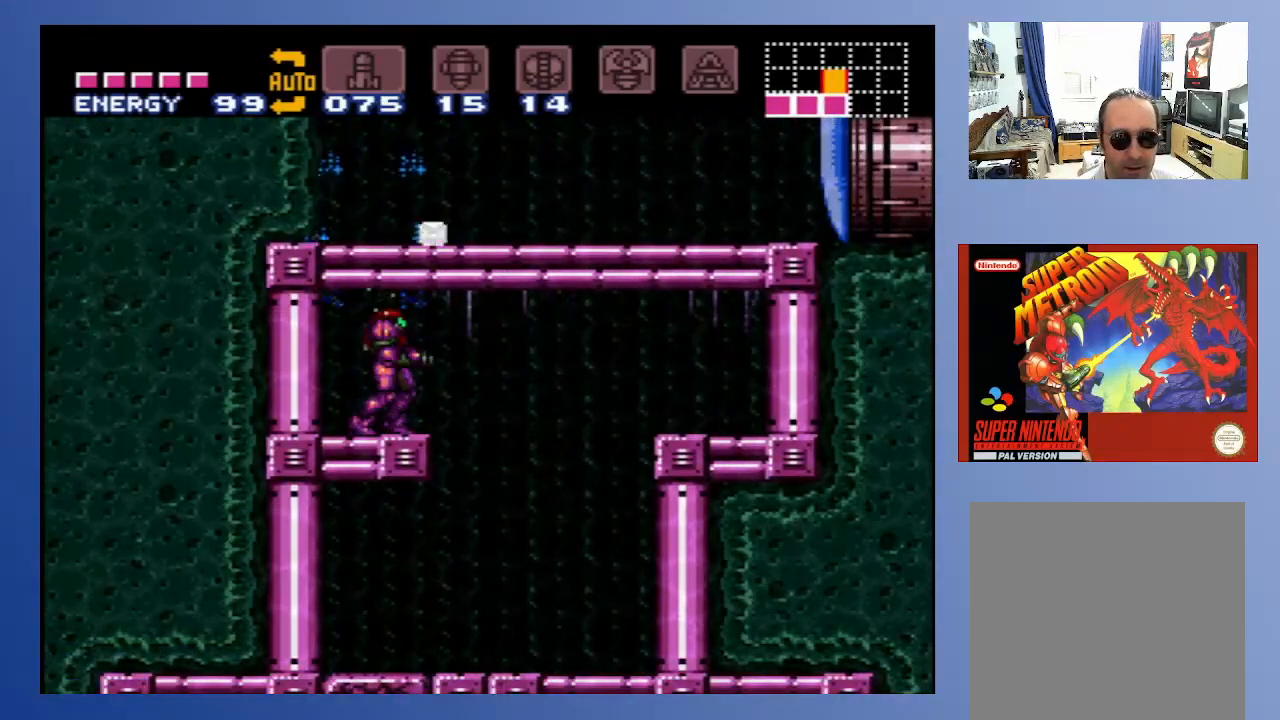
{"buttons": ["SELECT"], "left_stick": "center", "right_stick": "center", "events": [[167, "left_stick", "right"], [183, "SELECT", "down"], [217, "SELECT", "up"], [283, "left_stick", "center"], [300, "SELECT", "down"], [367, "SELECT", "up"], [433, "SELECT", "down"]]}
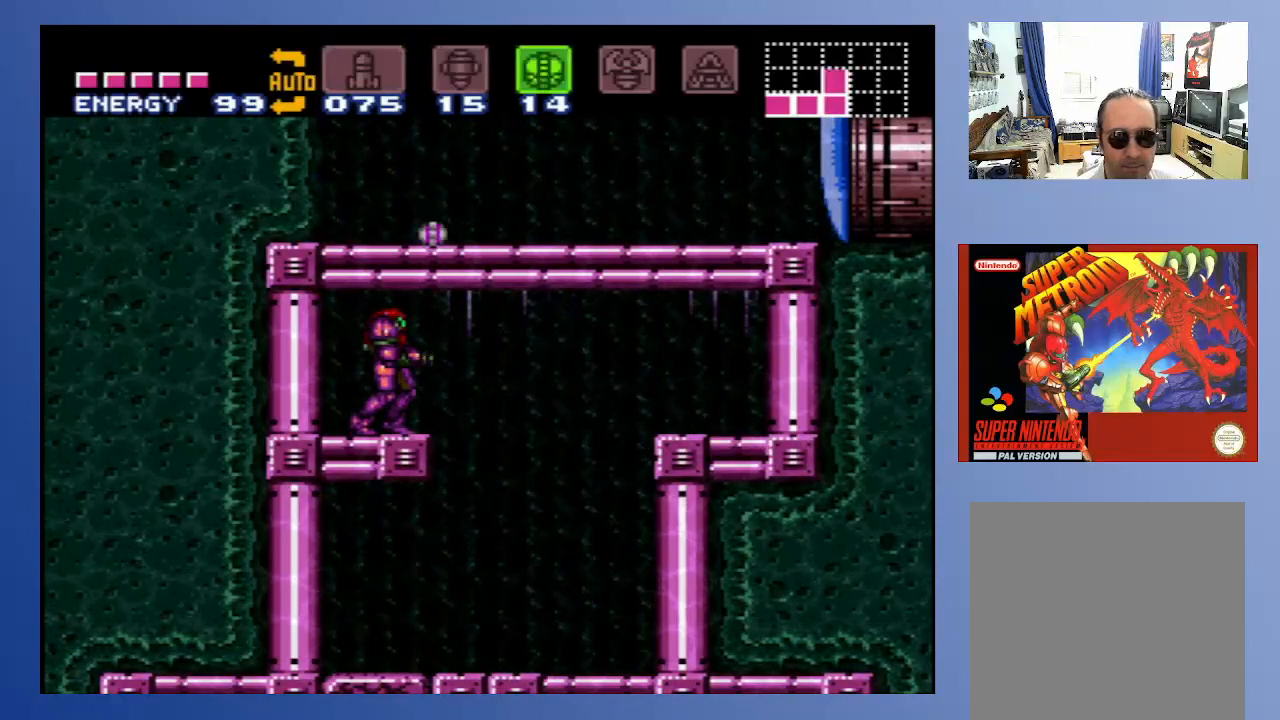
{"buttons": ["B"], "left_stick": "center", "right_stick": "center", "events": [[17, "SELECT", "up"], [83, "SELECT", "down"], [117, "SELECT", "up"], [167, "SELECT", "down"], [267, "SELECT", "up"], [383, "B", "down"]]}
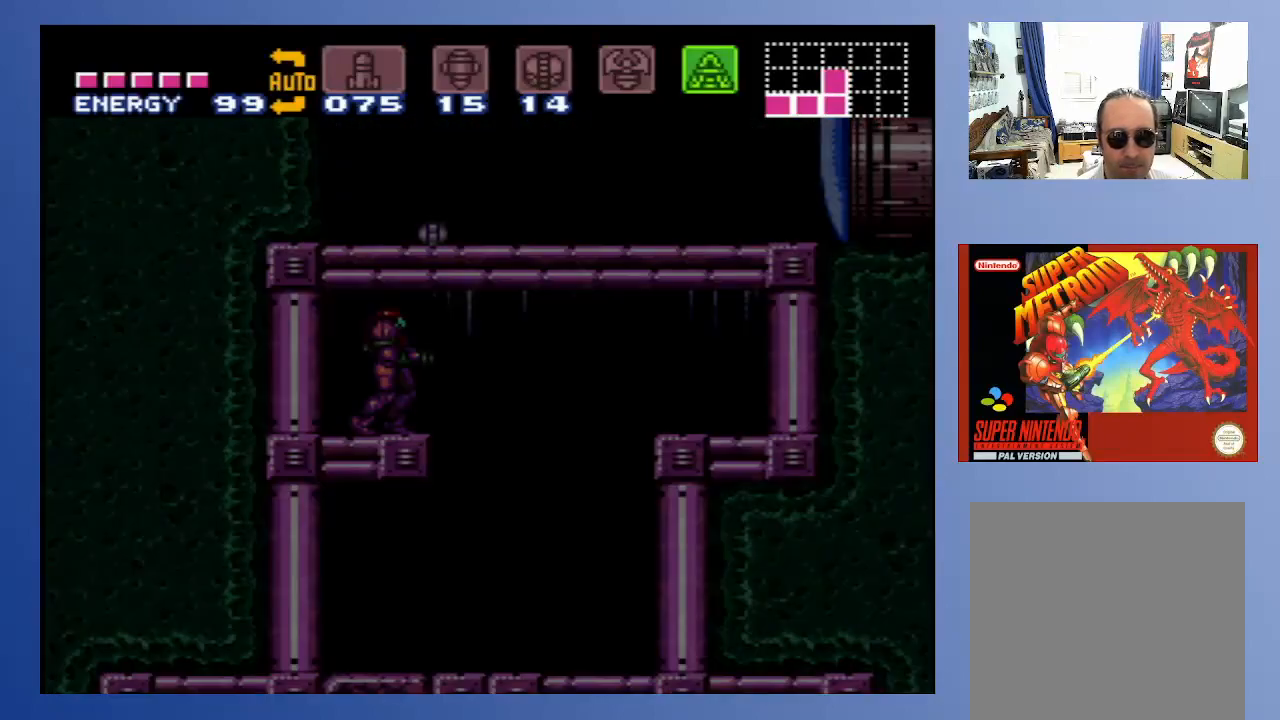
{"buttons": ["B", "DPAD_UP"], "left_stick": "center", "right_stick": "center", "events": [[383, "DPAD_UP", "down"]]}
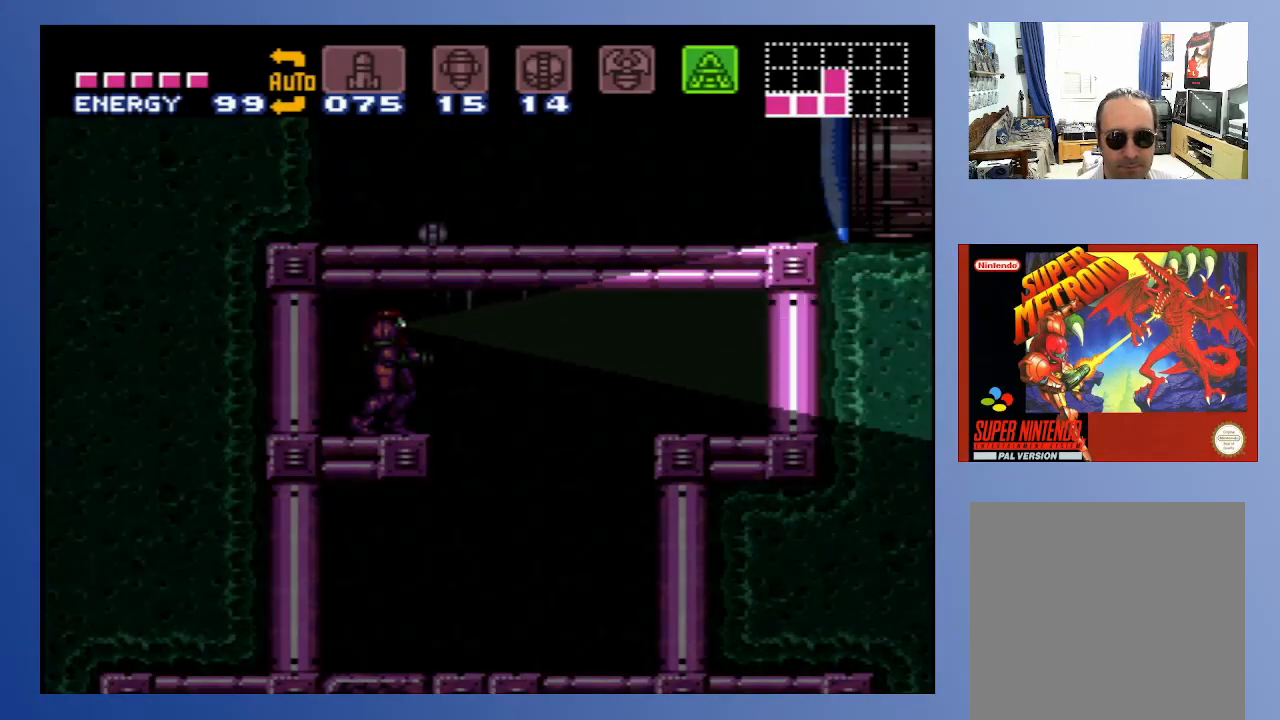
{"buttons": ["B", "DPAD_UP", "DPAD_LEFT"], "left_stick": "center", "right_stick": "center", "events": [[283, "DPAD_UP", "up"], [400, "DPAD_LEFT", "down"], [500, "DPAD_UP", "down"]]}
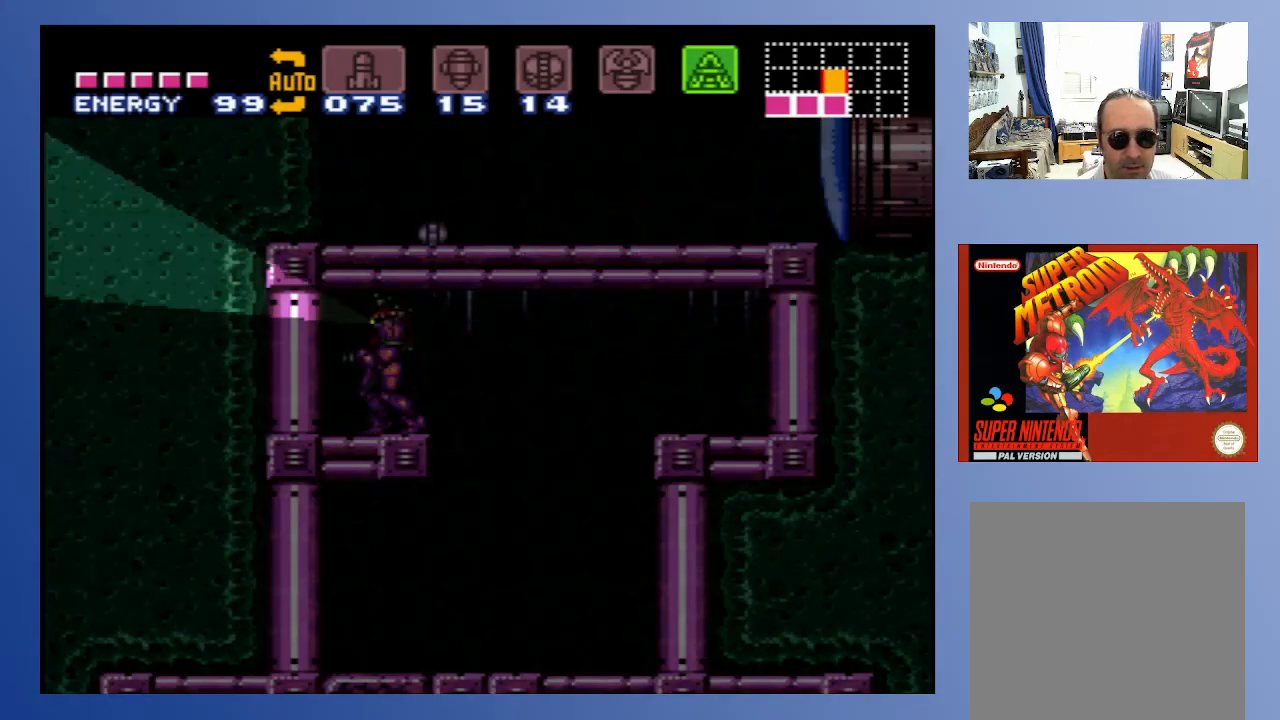
{"buttons": ["B", "DPAD_UP"], "left_stick": "center", "right_stick": "center", "events": [[33, "DPAD_LEFT", "up"]]}
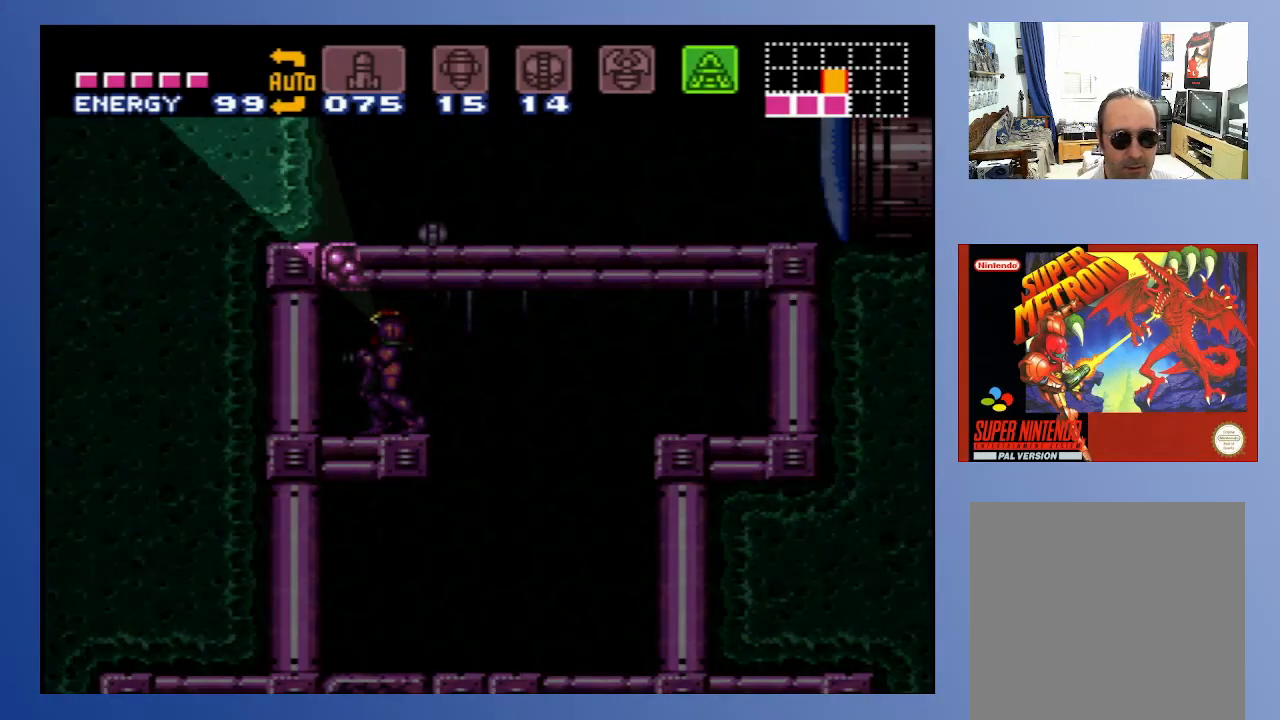
{"buttons": ["B", "DPAD_UP"], "left_stick": "center", "right_stick": "center", "events": []}
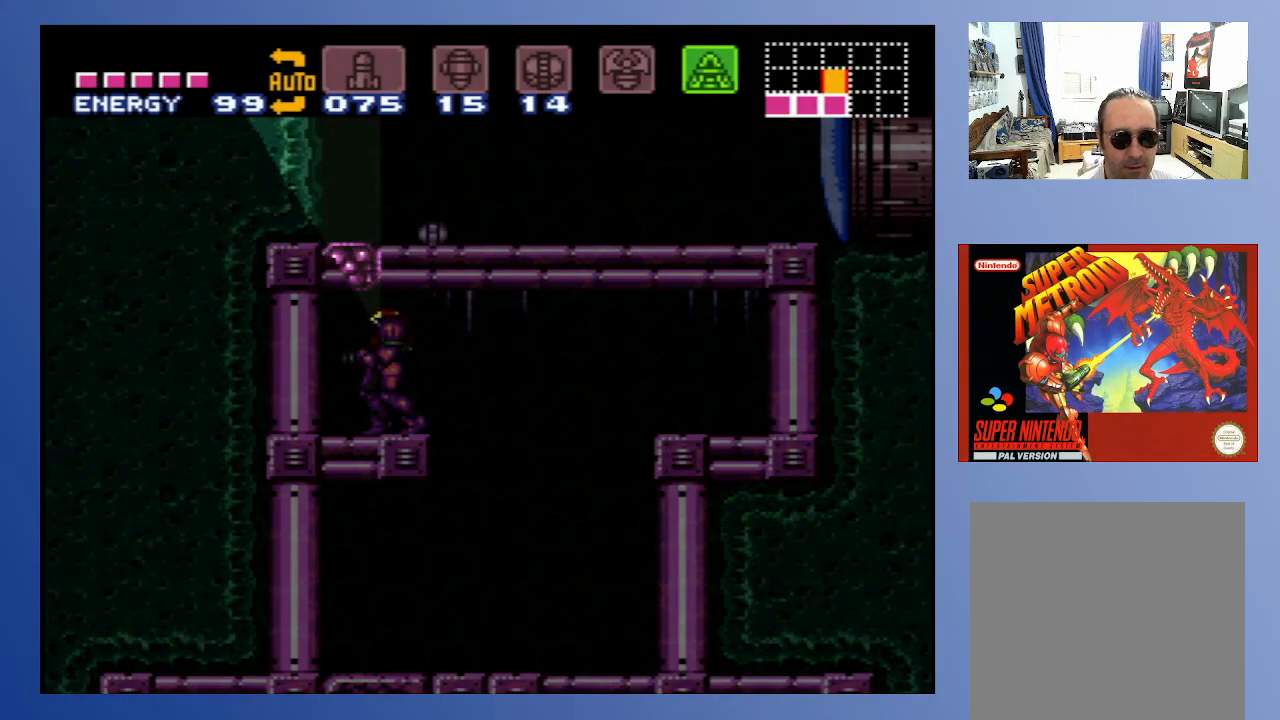
{"buttons": ["B", "DPAD_DOWN"], "left_stick": "center", "right_stick": "center", "events": [[17, "DPAD_RIGHT", "down"], [67, "DPAD_UP", "up"], [167, "DPAD_UP", "down"], [250, "DPAD_RIGHT", "up"], [317, "DPAD_UP", "up"], [467, "DPAD_DOWN", "down"]]}
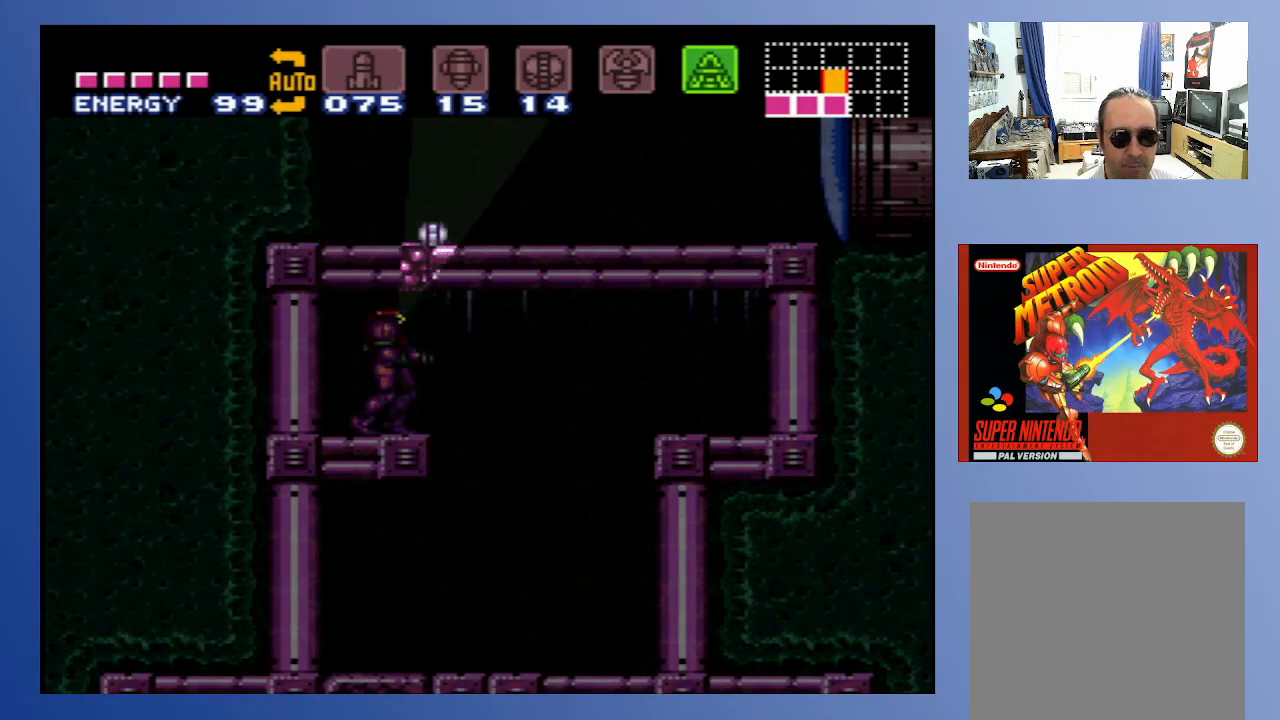
{"buttons": ["B", "DPAD_DOWN"], "left_stick": "center", "right_stick": "center", "events": []}
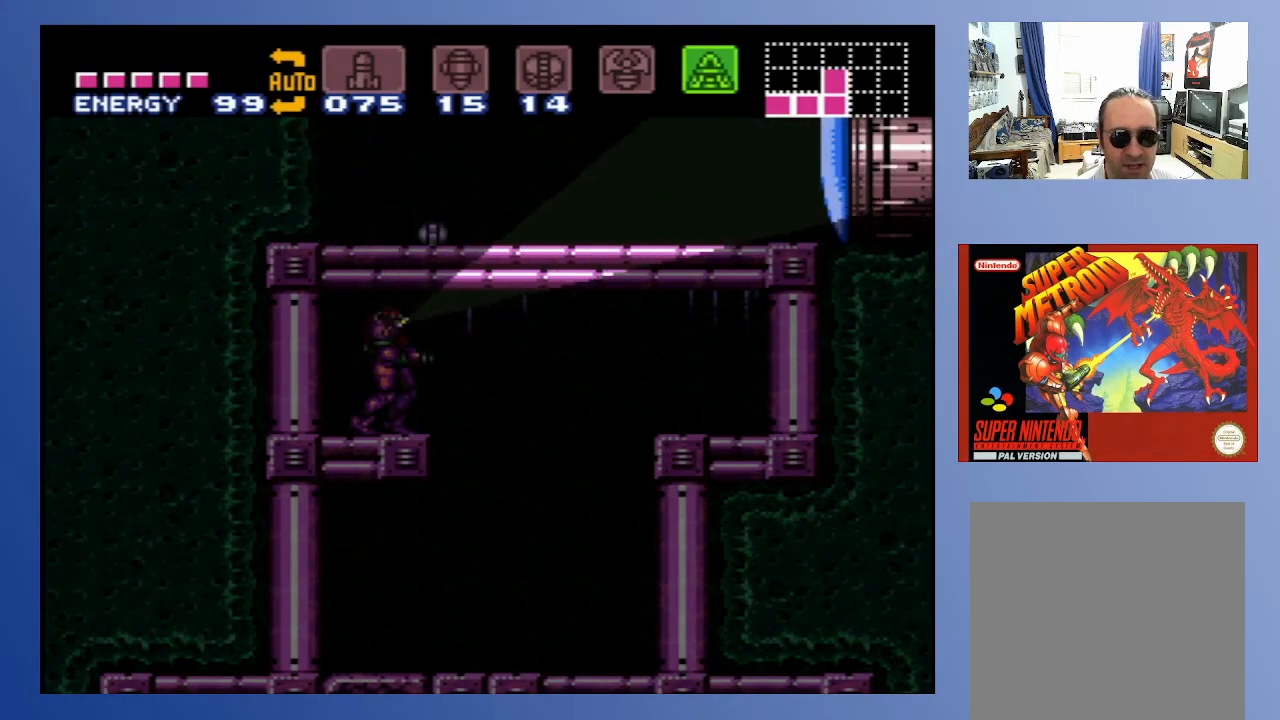
{"buttons": ["B", "DPAD_DOWN"], "left_stick": "center", "right_stick": "center", "events": []}
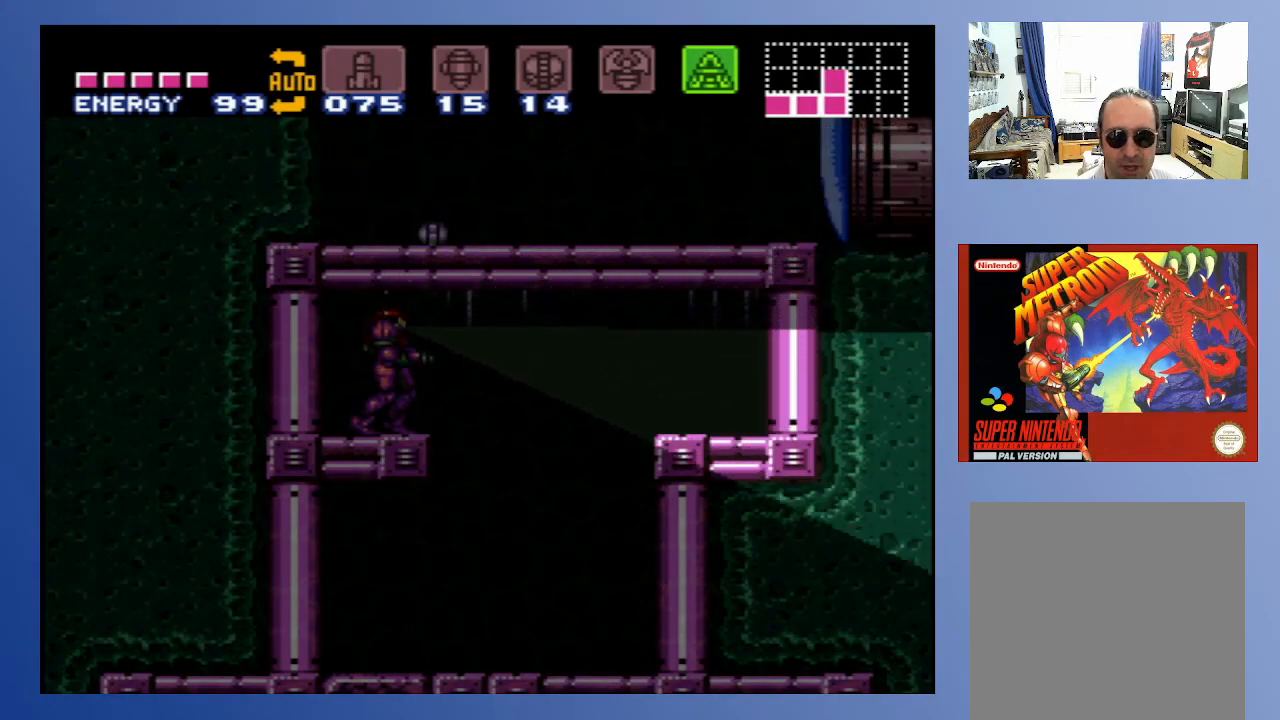
{"buttons": ["B", "DPAD_LEFT"], "left_stick": "center", "right_stick": "center", "events": [[283, "DPAD_LEFT", "down"], [333, "DPAD_DOWN", "up"]]}
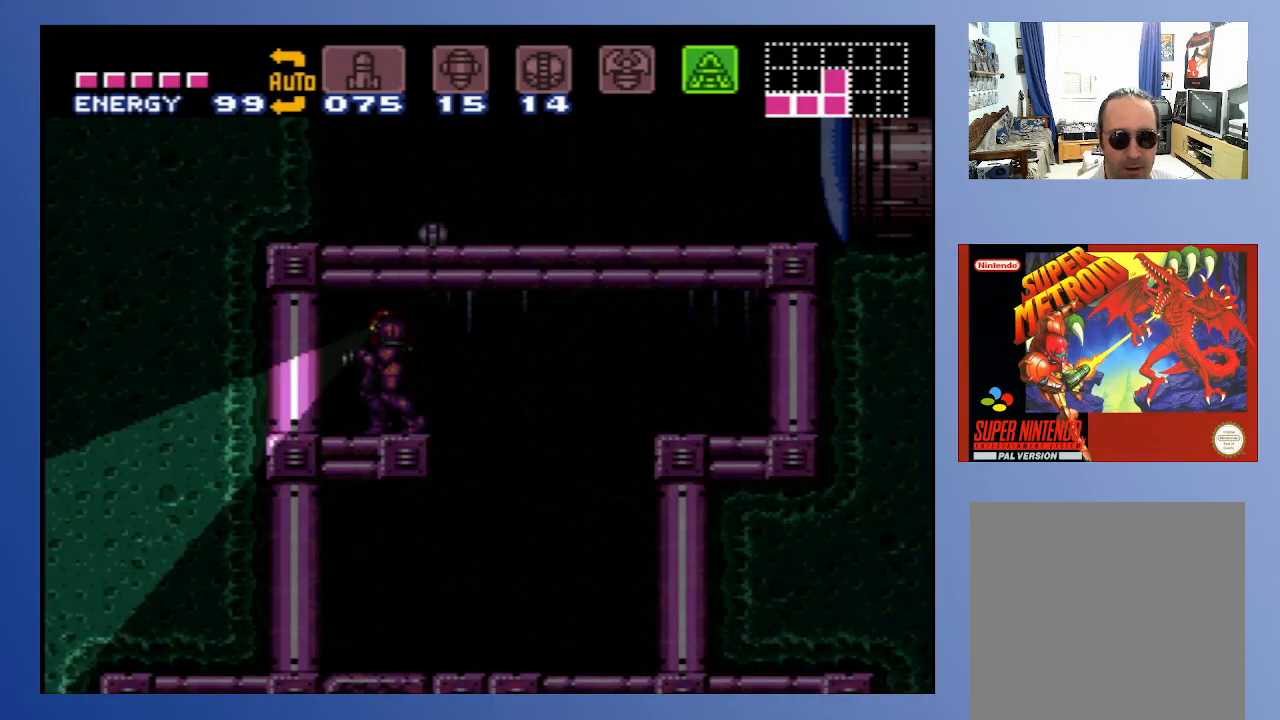
{"buttons": ["B", "DPAD_DOWN"], "left_stick": "center", "right_stick": "center", "events": [[67, "DPAD_DOWN", "down"], [83, "DPAD_LEFT", "up"]]}
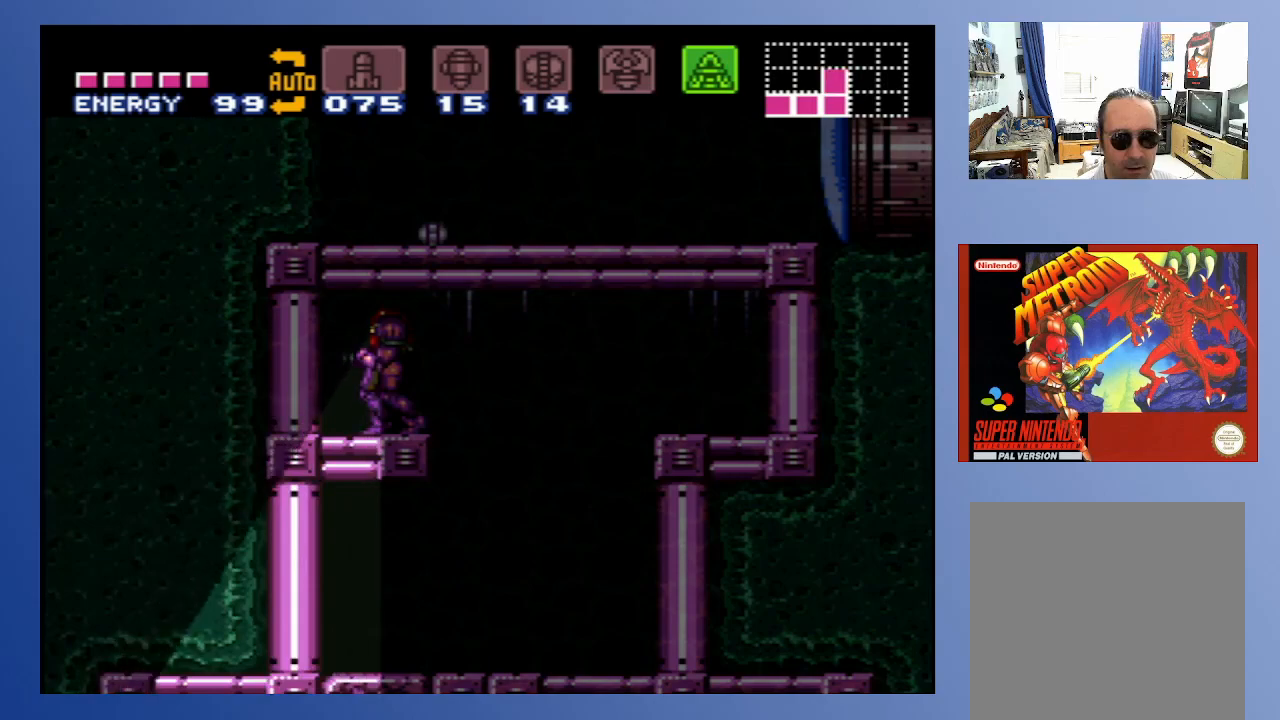
{"buttons": [], "left_stick": "center", "right_stick": "center", "events": [[150, "DPAD_DOWN", "up"], [283, "DPAD_RIGHT", "down"], [367, "B", "up"], [383, "DPAD_RIGHT", "up"]]}
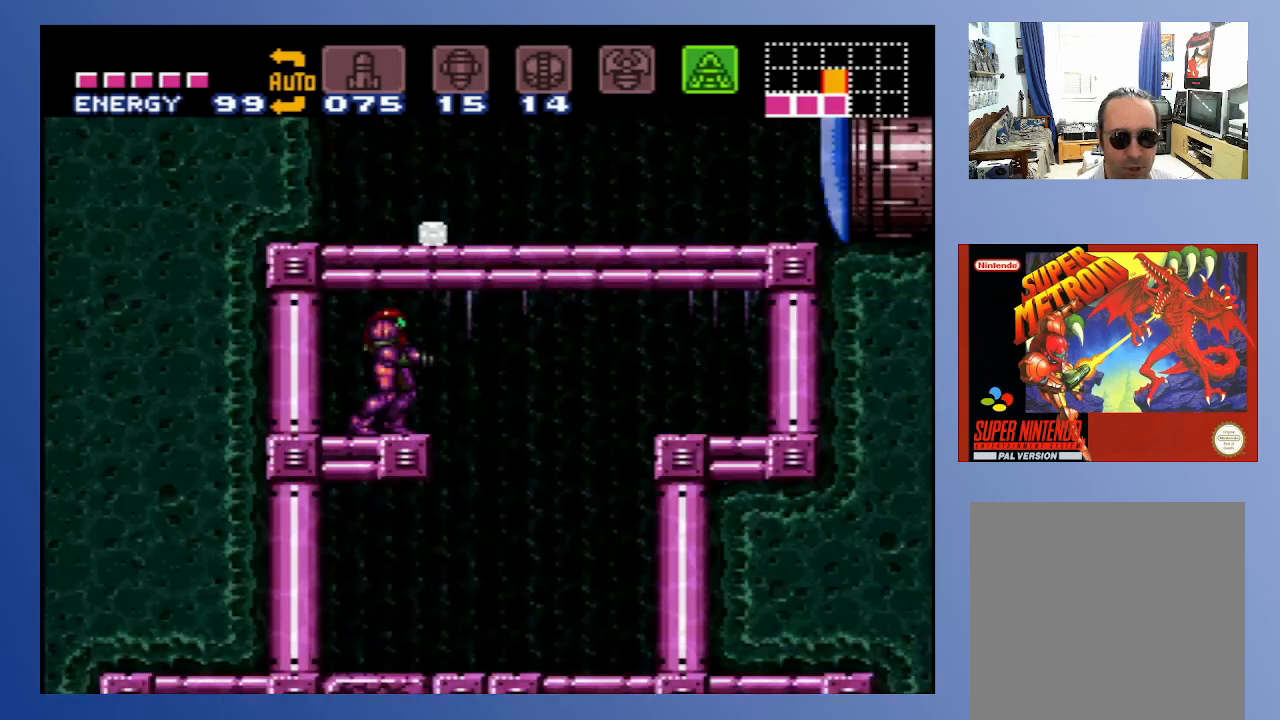
{"buttons": ["DPAD_RIGHT"], "left_stick": "center", "right_stick": "center", "events": [[17, "Y", "down"], [150, "DPAD_RIGHT", "down"], [167, "Y", "up"]]}
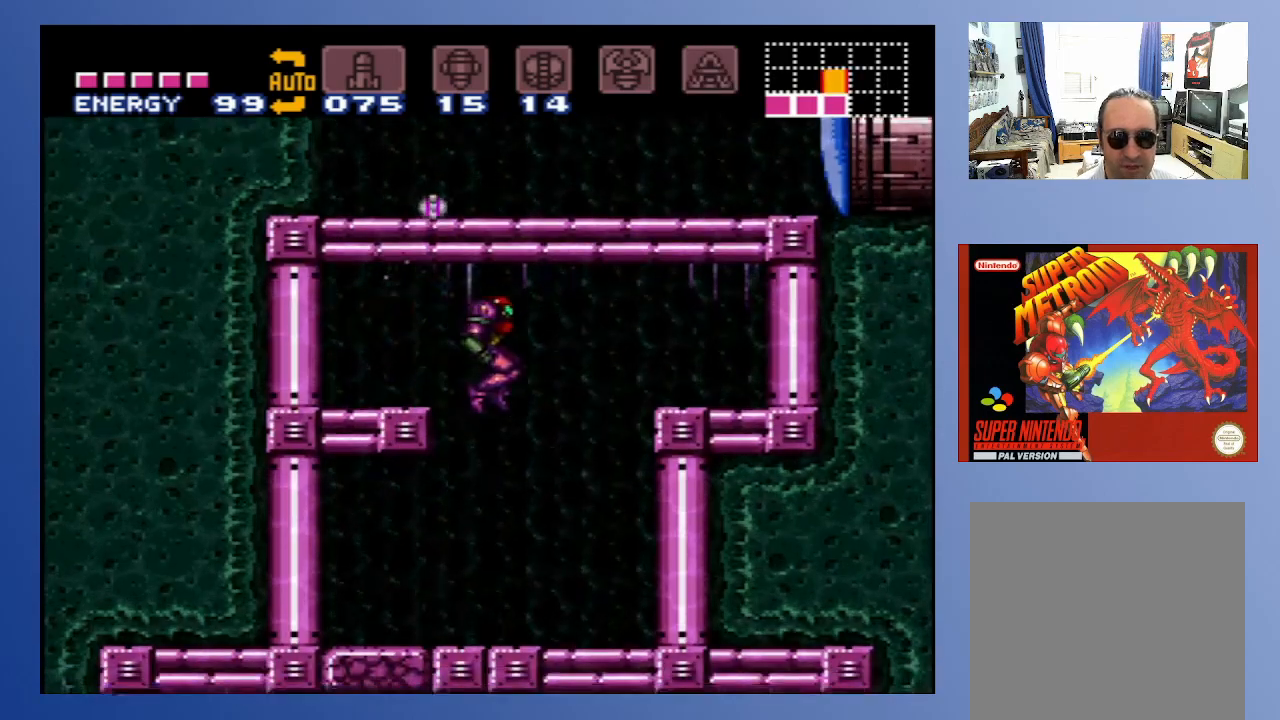
{"buttons": ["X", "L1"], "left_stick": "center", "right_stick": "center", "events": [[17, "DPAD_RIGHT", "up"], [83, "DPAD_LEFT", "down"], [150, "DPAD_DOWN", "down"], [200, "DPAD_LEFT", "up"], [217, "X", "down"], [283, "DPAD_DOWN", "up"], [350, "X", "up"], [383, "L1", "down"], [500, "X", "down"]]}
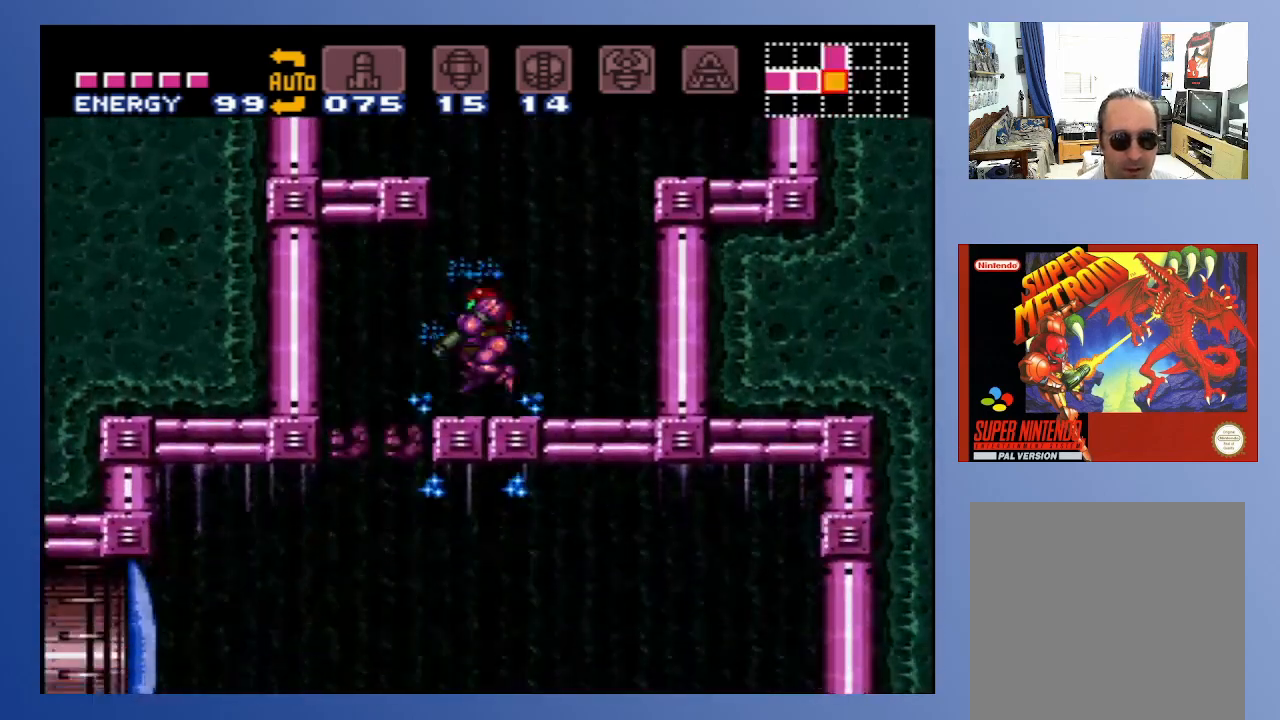
{"buttons": ["L1", "DPAD_LEFT"], "left_stick": "center", "right_stick": "center", "events": [[67, "X", "up"], [167, "X", "down"], [250, "X", "up"], [300, "DPAD_LEFT", "down"]]}
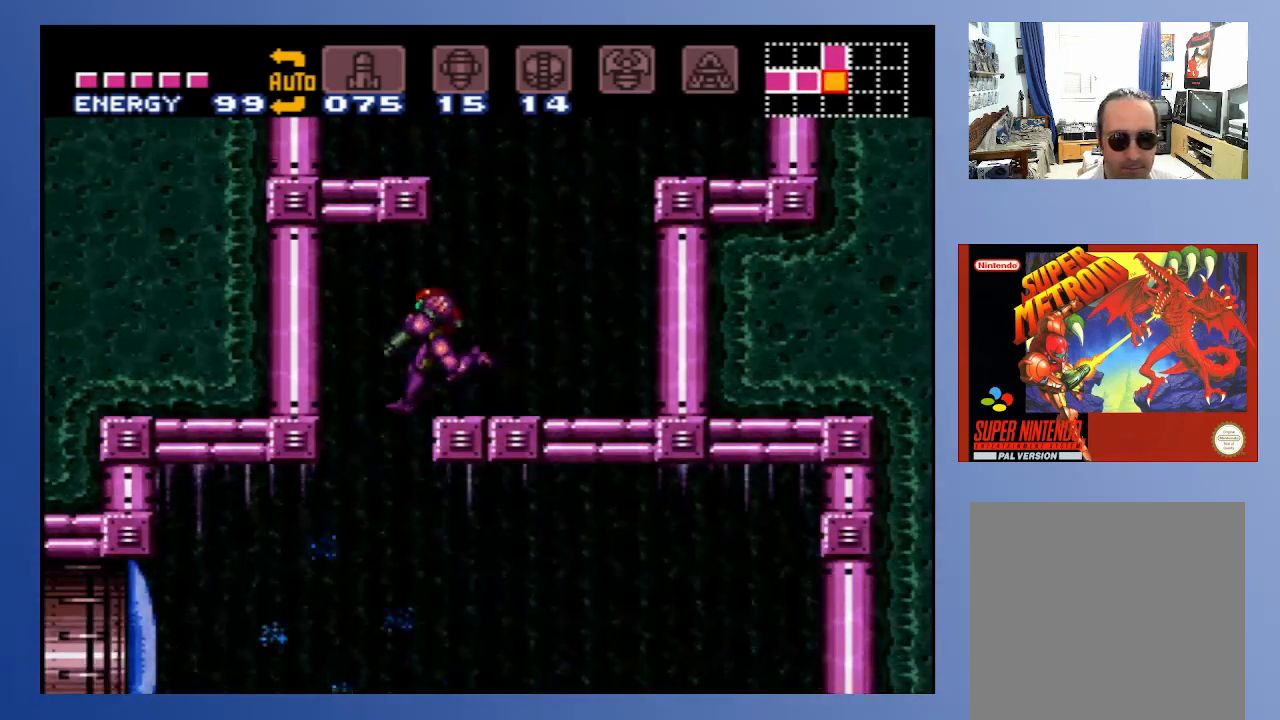
{"buttons": ["DPAD_LEFT"], "left_stick": "center", "right_stick": "center", "events": [[67, "L1", "up"]]}
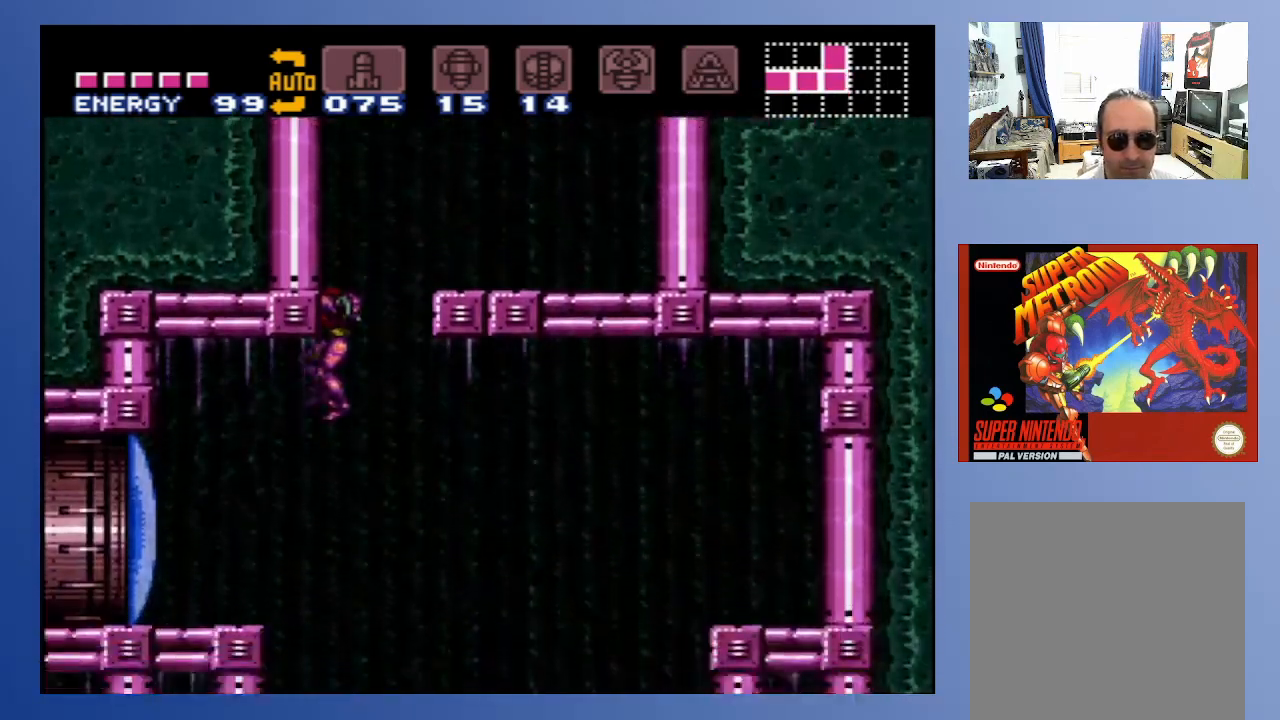
{"buttons": ["DPAD_LEFT"], "left_stick": "center", "right_stick": "center", "events": []}
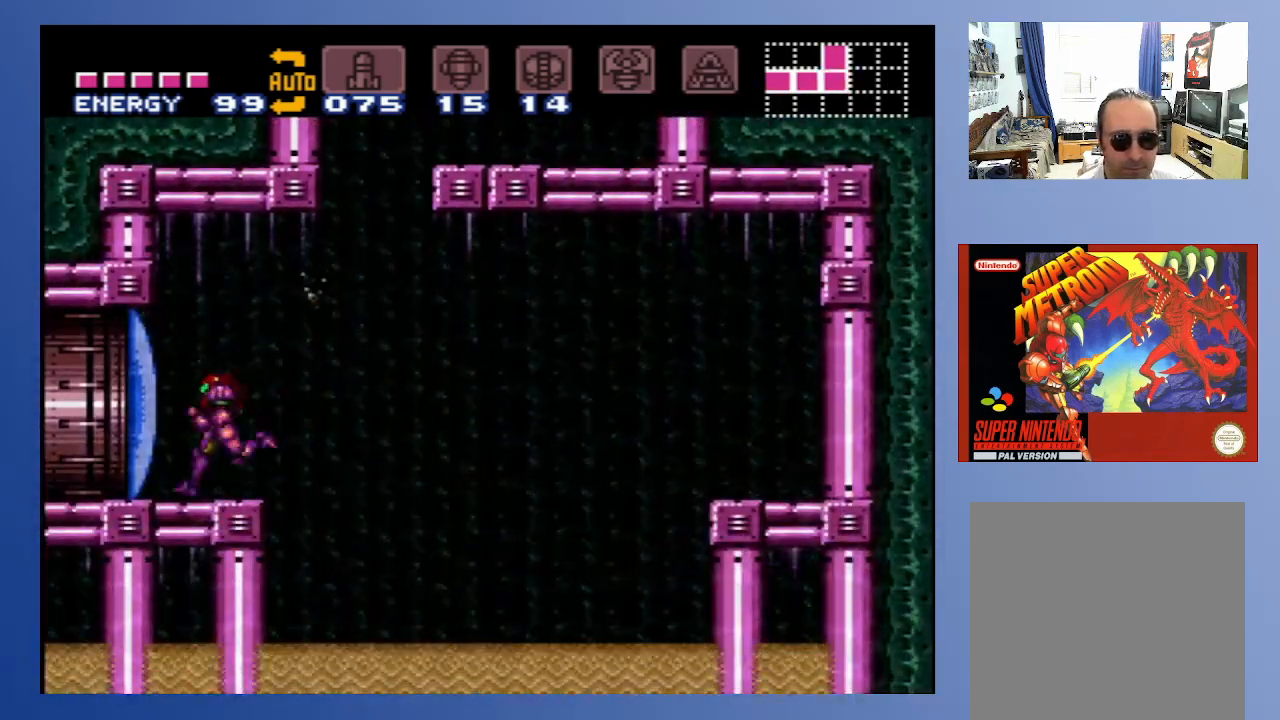
{"buttons": ["DPAD_LEFT"], "left_stick": "center", "right_stick": "center", "events": [[83, "DPAD_LEFT", "up"], [83, "X", "down"], [167, "X", "up"], [300, "DPAD_LEFT", "down"]]}
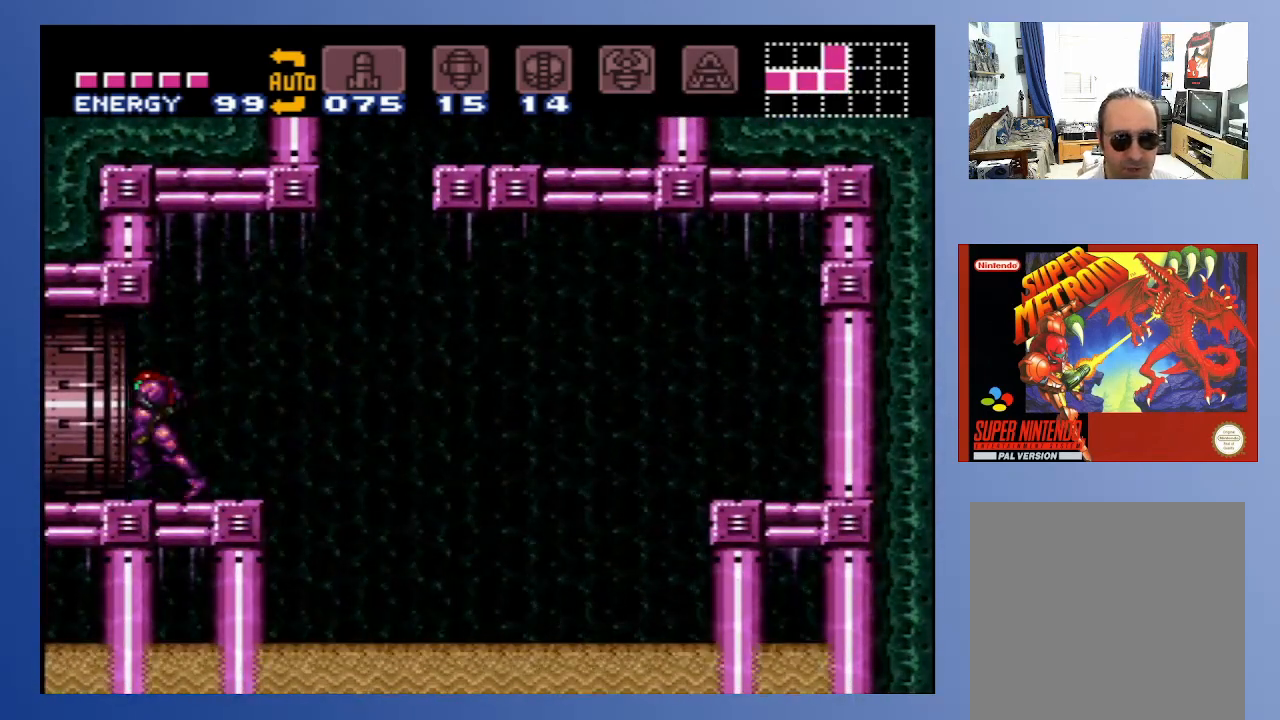
{"buttons": ["DPAD_LEFT"], "left_stick": "center", "right_stick": "center", "events": []}